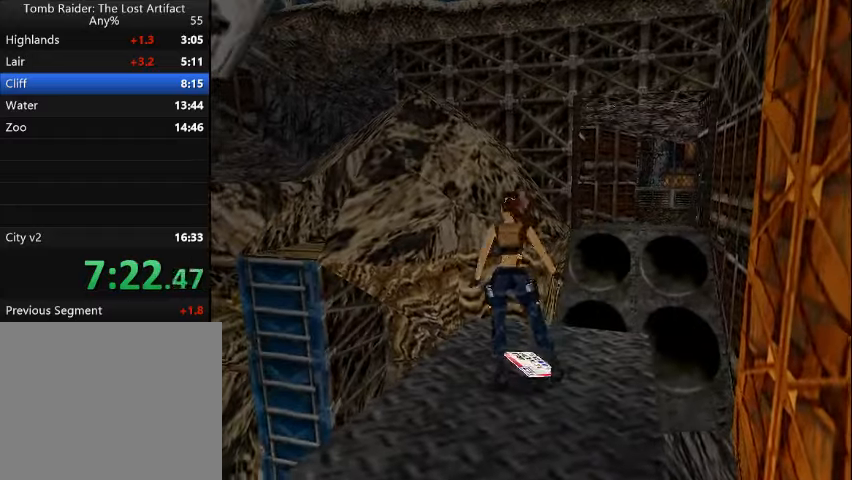
Gameplay with a controller (PlayStation layout); each line is a JSON object with the inputs held at the frame after it. "events" lists button and stick changes between this image and that frame as [ms after this image, input, new state], when the widget could be followed in between. Not read: L3 R3 left_stick right_stick.
{"buttons": [], "events": []}
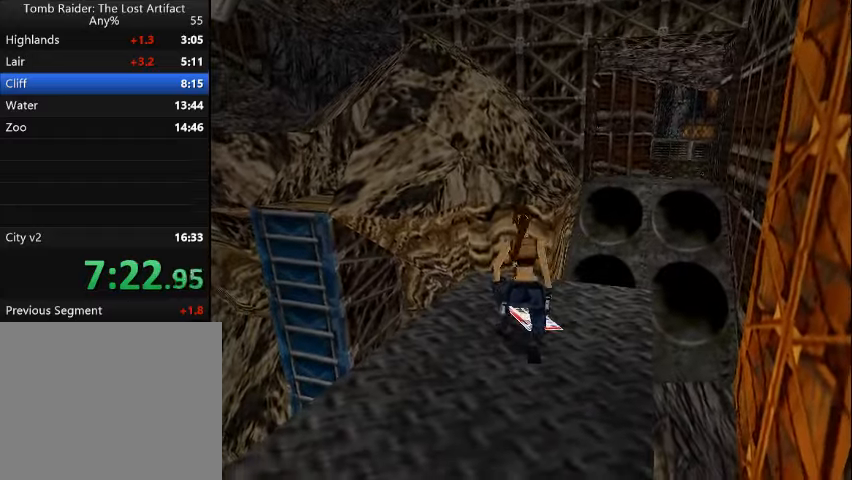
{"buttons": ["R1", "DPAD_UP"]}
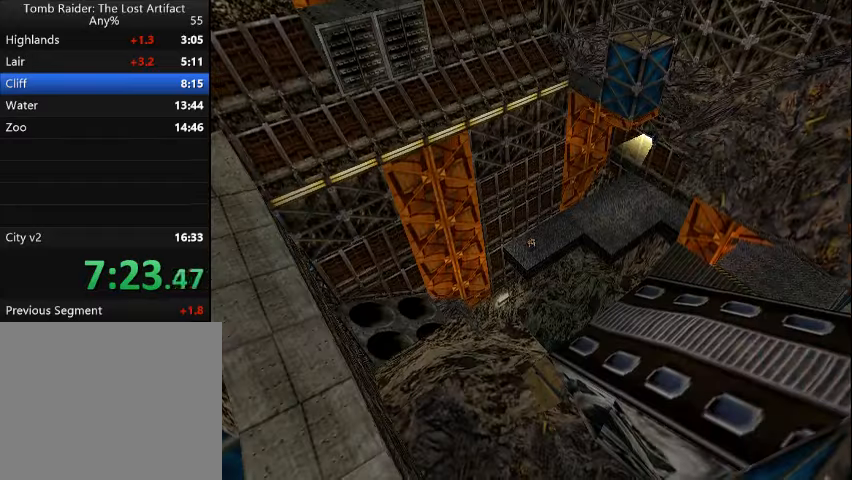
{"buttons": ["R1", "DPAD_UP"], "events": []}
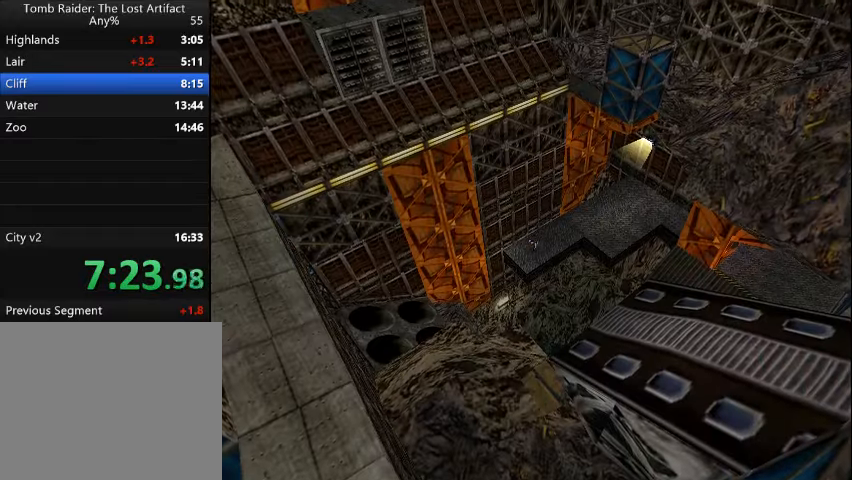
{"buttons": ["R1", "DPAD_UP"]}
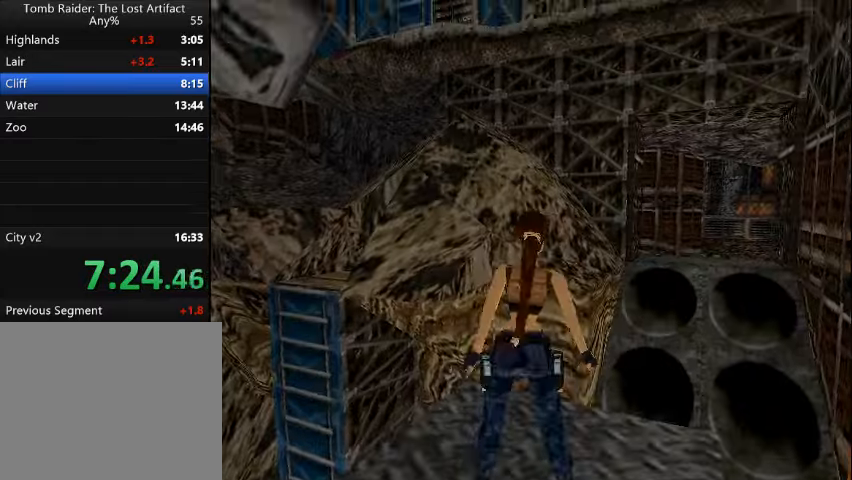
{"buttons": ["DPAD_UP"], "events": [[233, "R1", "up"]]}
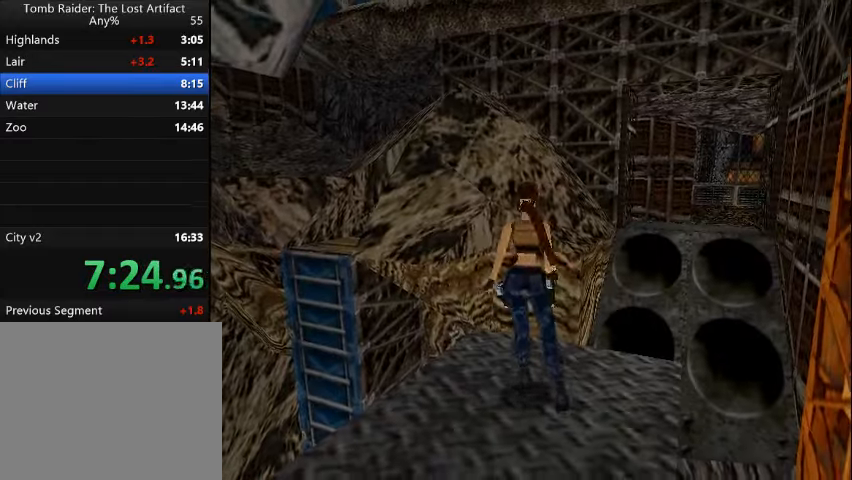
{"buttons": ["SQUARE", "DPAD_UP"], "events": [[333, "SQUARE", "down"]]}
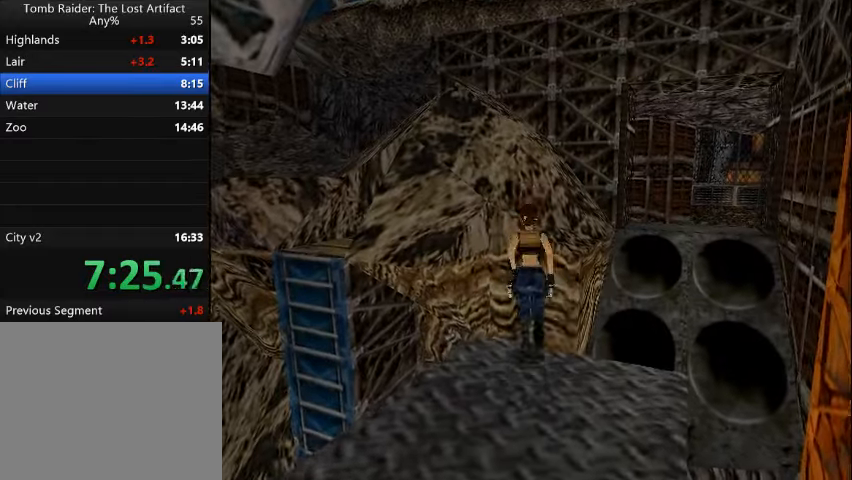
{"buttons": ["DPAD_RIGHT"], "events": [[100, "DPAD_RIGHT", "down"], [167, "DPAD_UP", "up"], [300, "SQUARE", "up"], [433, "DPAD_RIGHT", "up"], [500, "DPAD_RIGHT", "down"]]}
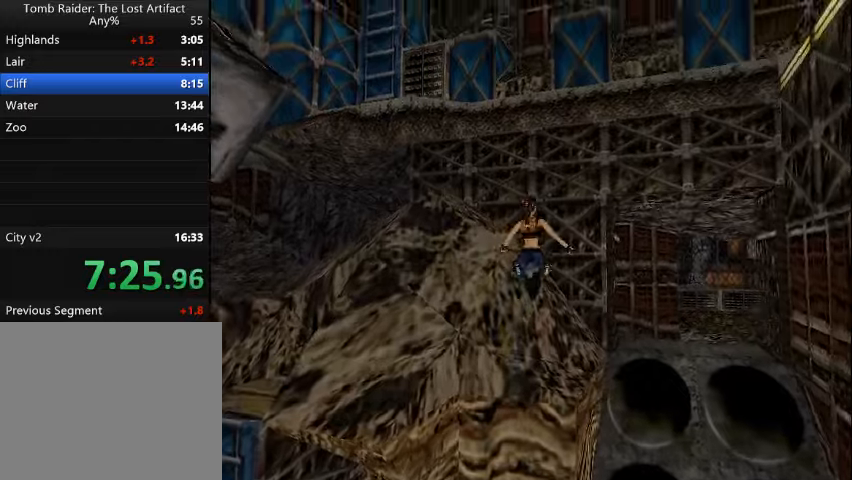
{"buttons": ["DPAD_RIGHT"], "events": []}
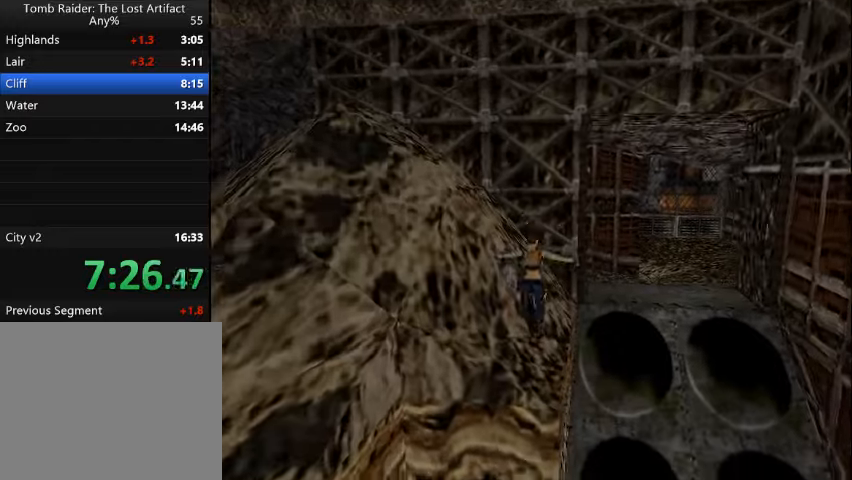
{"buttons": ["SQUARE", "DPAD_UP", "DPAD_RIGHT"], "events": [[133, "DPAD_RIGHT", "up"], [233, "SQUARE", "down"], [300, "DPAD_UP", "down"], [433, "DPAD_RIGHT", "down"]]}
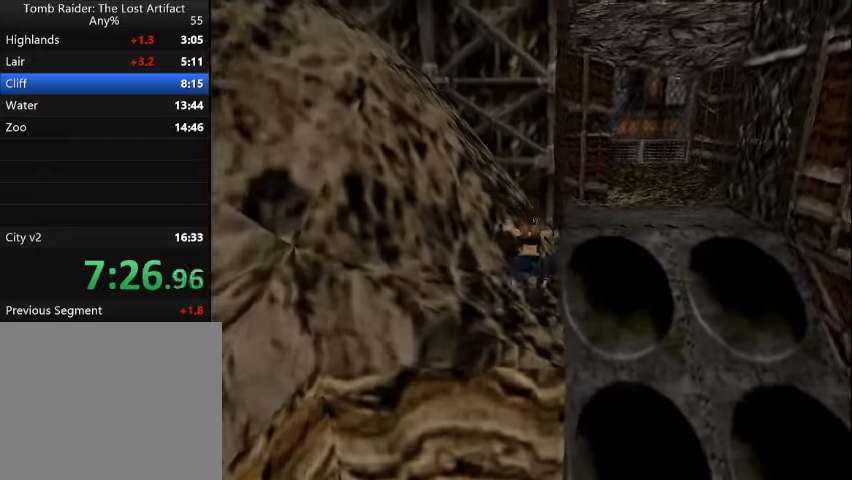
{"buttons": ["DPAD_UP", "DPAD_RIGHT"], "events": [[166, "SQUARE", "up"]]}
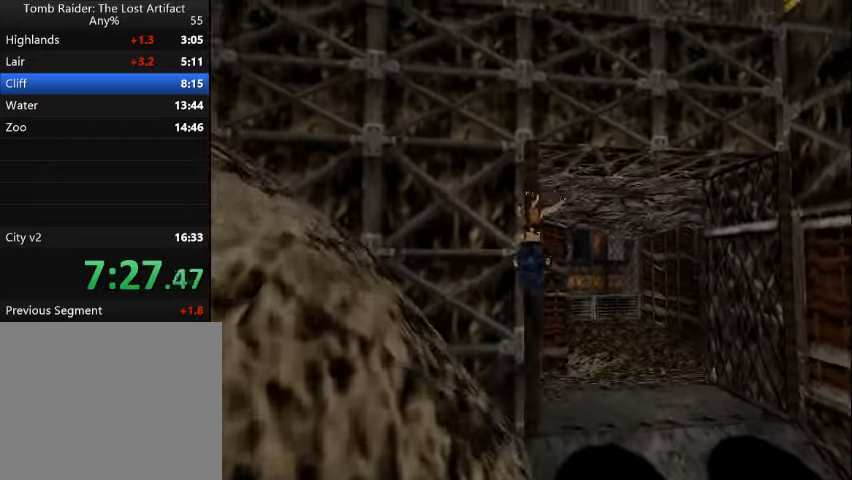
{"buttons": ["DPAD_UP", "DPAD_RIGHT"], "events": []}
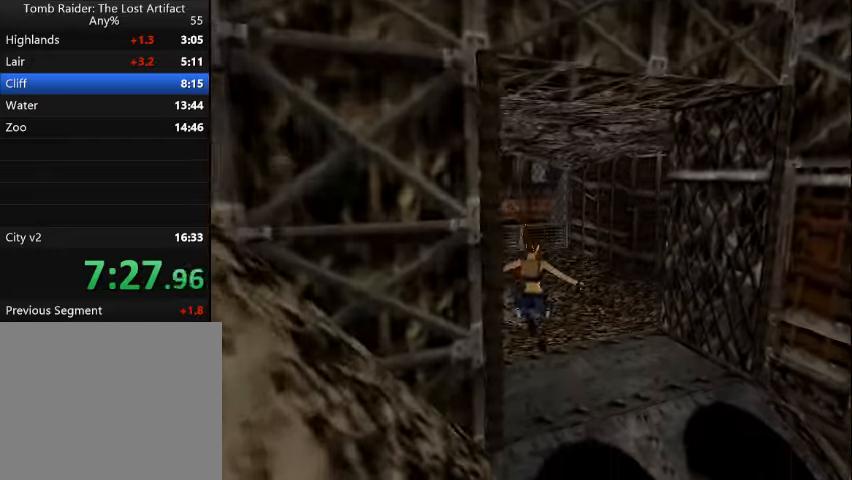
{"buttons": ["R2", "DPAD_UP"], "events": [[233, "DPAD_RIGHT", "up"], [333, "R2", "down"]]}
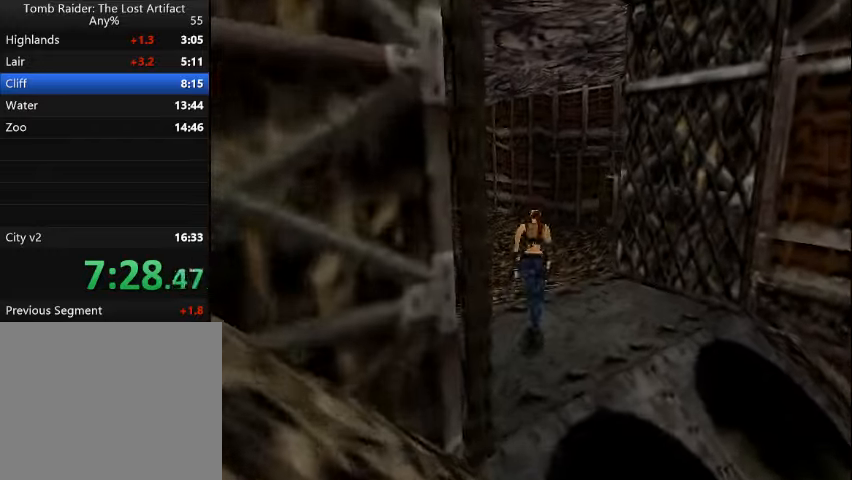
{"buttons": ["R2", "DPAD_UP", "DPAD_RIGHT"], "events": [[33, "TRIANGLE", "down"], [166, "TRIANGLE", "up"], [300, "DPAD_RIGHT", "down"]]}
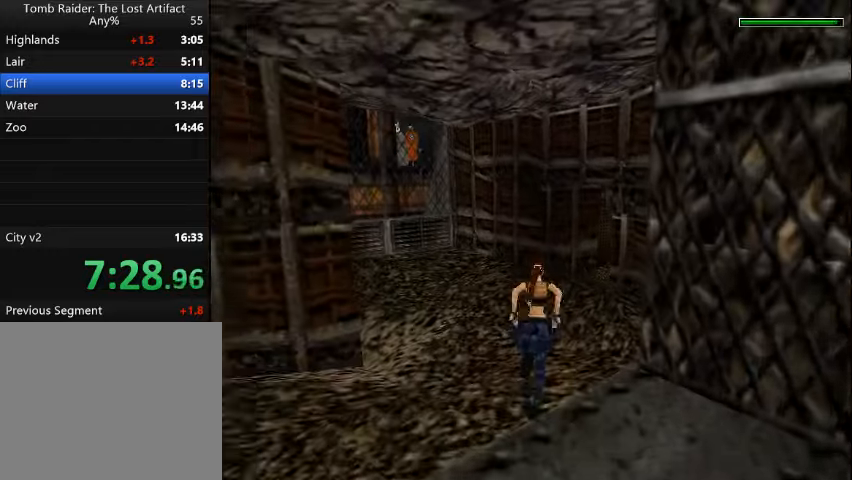
{"buttons": ["R2", "DPAD_UP"], "events": [[233, "DPAD_RIGHT", "up"]]}
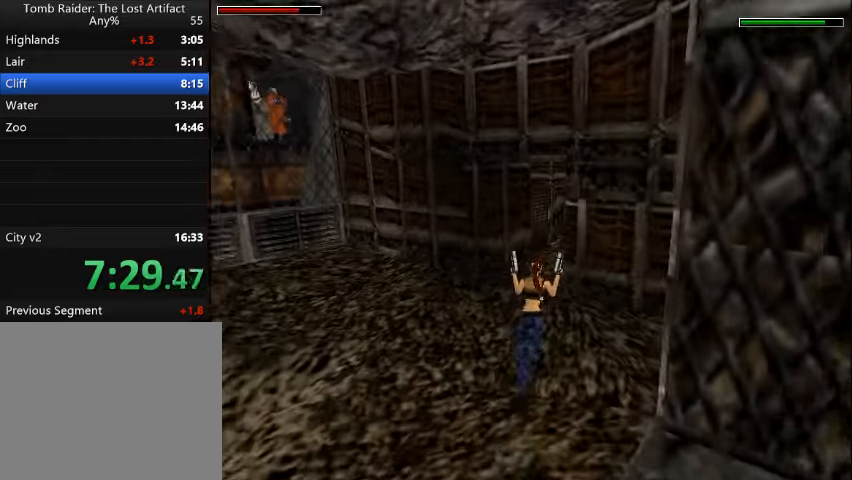
{"buttons": ["DPAD_UP"], "events": [[200, "DPAD_RIGHT", "down"], [333, "R2", "up"], [366, "DPAD_RIGHT", "up"]]}
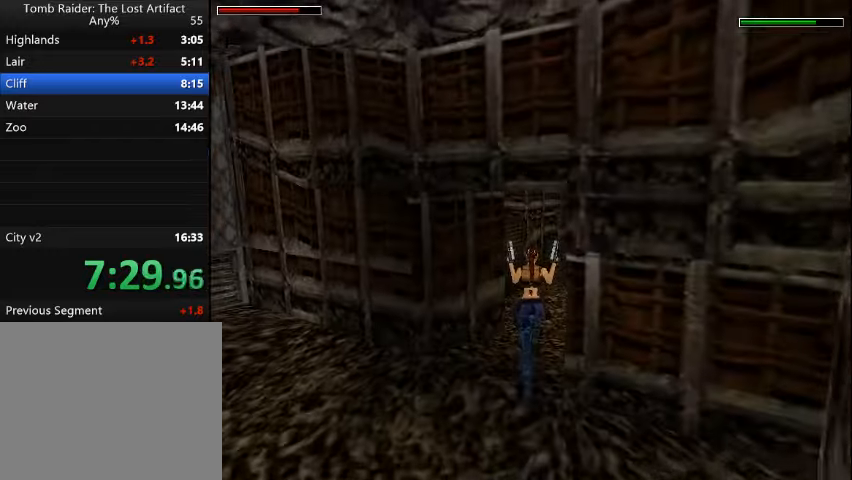
{"buttons": ["DPAD_UP", "DPAD_LEFT"], "events": [[300, "DPAD_LEFT", "down"]]}
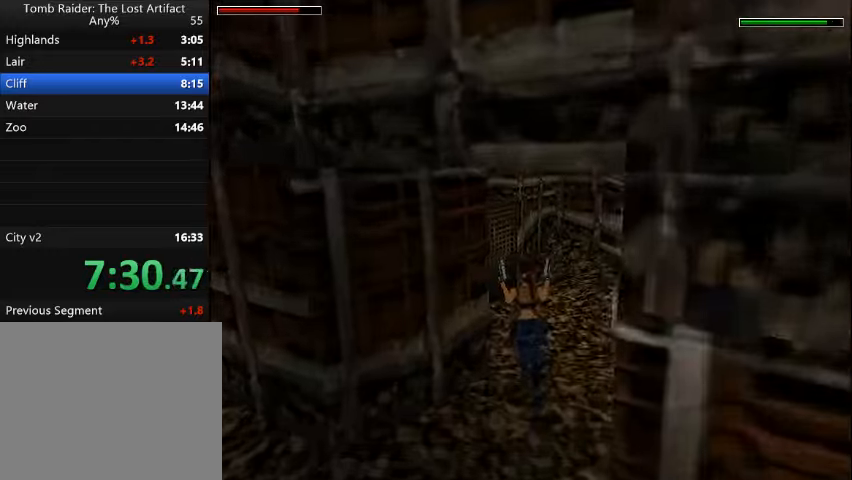
{"buttons": ["SQUARE", "DPAD_UP", "DPAD_LEFT"], "events": [[66, "SQUARE", "down"], [166, "DPAD_LEFT", "up"], [300, "DPAD_LEFT", "down"]]}
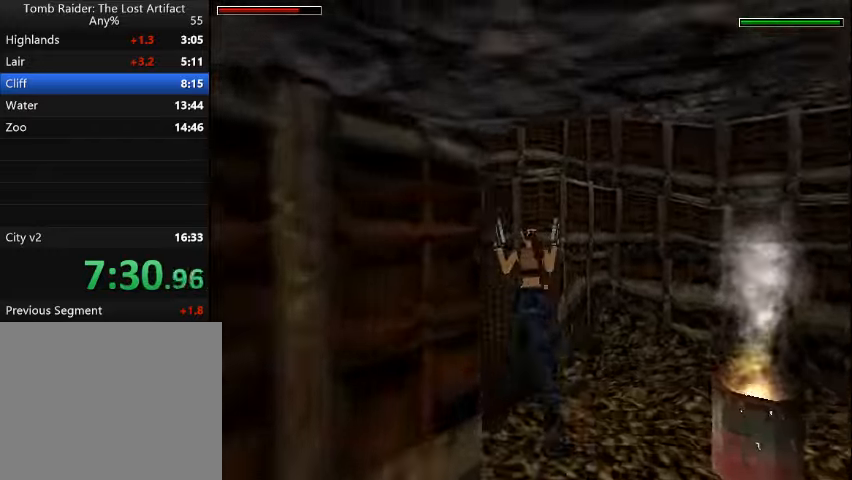
{"buttons": ["CROSS", "DPAD_UP", "DPAD_LEFT"], "events": [[200, "SQUARE", "up"], [400, "CROSS", "down"]]}
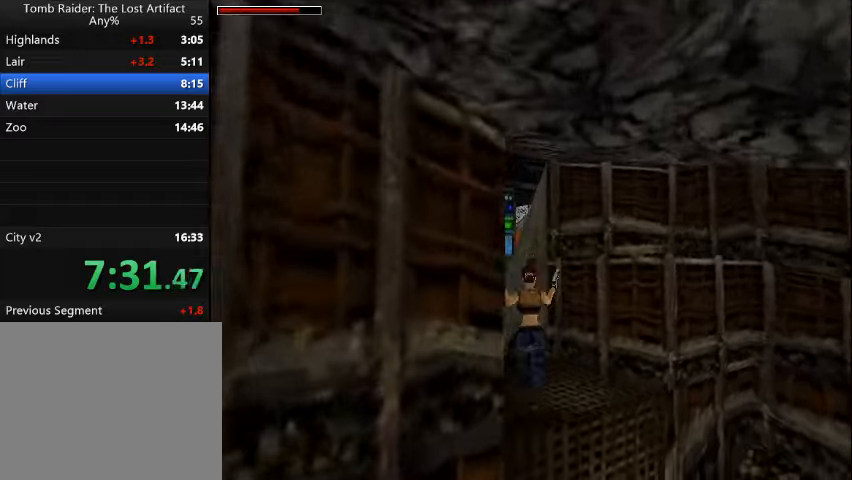
{"buttons": ["CROSS", "DPAD_UP", "DPAD_RIGHT"], "events": [[367, "DPAD_LEFT", "up"], [400, "DPAD_RIGHT", "down"]]}
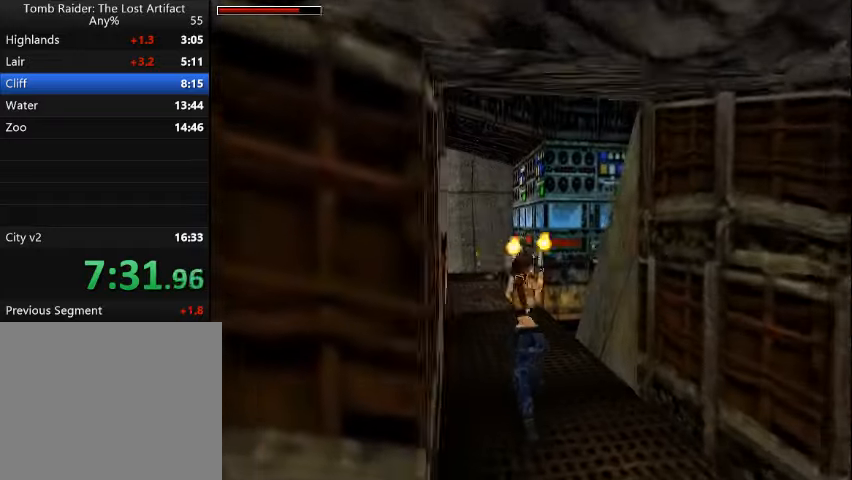
{"buttons": ["CROSS", "DPAD_UP", "DPAD_RIGHT"], "events": []}
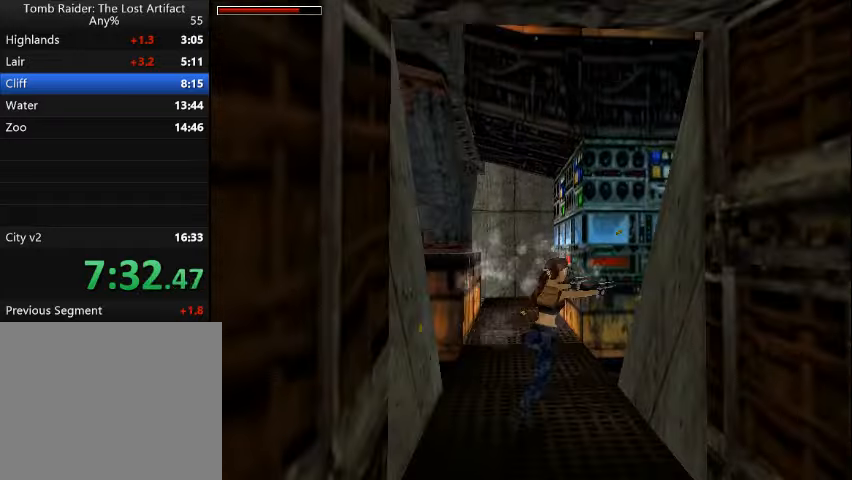
{"buttons": ["CROSS", "SQUARE", "DPAD_UP", "DPAD_RIGHT"], "events": [[34, "DPAD_RIGHT", "up"], [100, "DPAD_RIGHT", "down"], [267, "SQUARE", "down"]]}
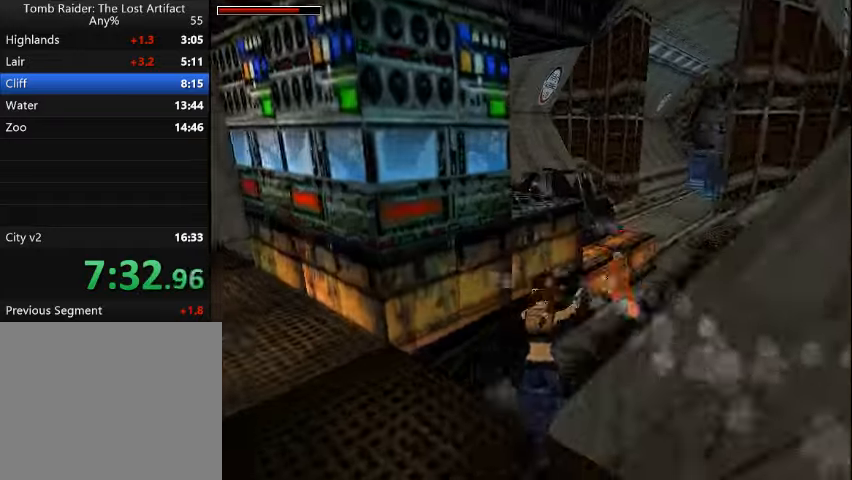
{"buttons": ["CROSS", "DPAD_UP"], "events": [[300, "DPAD_RIGHT", "up"], [300, "SQUARE", "up"]]}
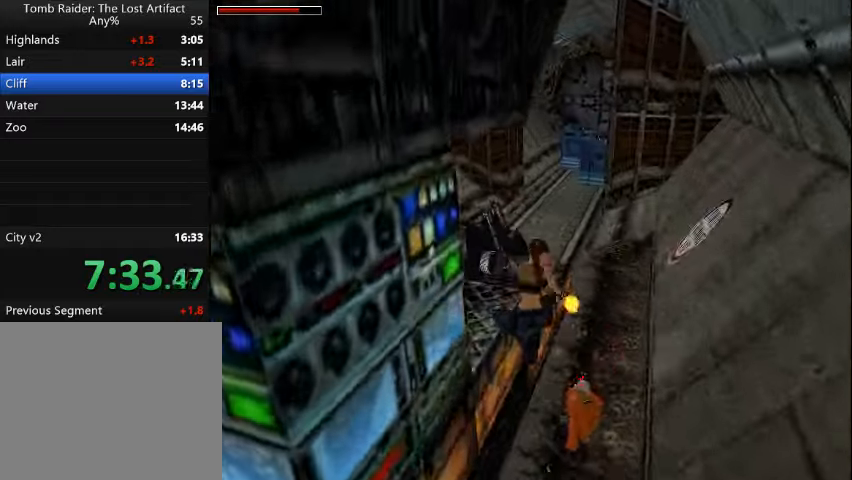
{"buttons": ["CROSS", "DPAD_UP", "DPAD_LEFT"], "events": [[167, "DPAD_LEFT", "down"]]}
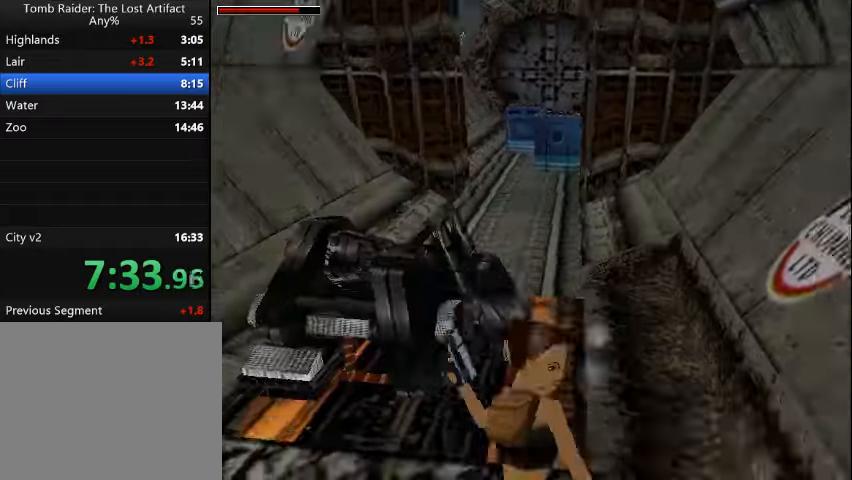
{"buttons": ["DPAD_UP", "DPAD_LEFT"], "events": [[200, "CROSS", "up"], [367, "TRIANGLE", "down"], [467, "TRIANGLE", "up"]]}
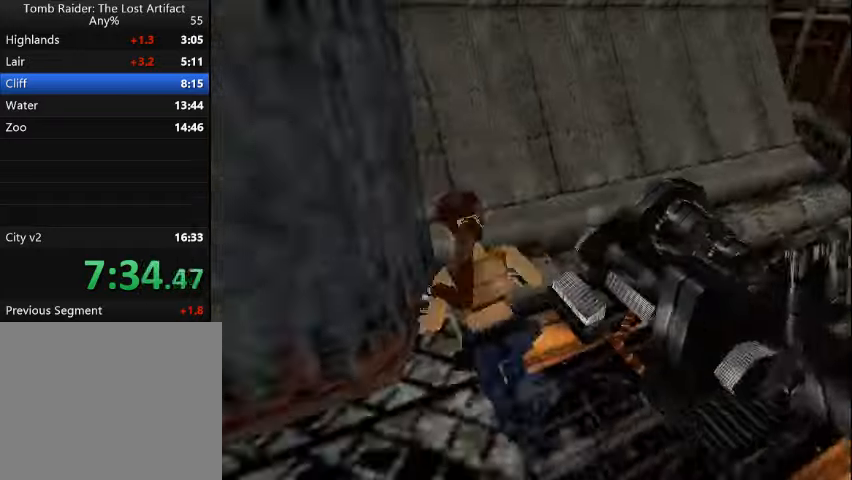
{"buttons": ["DPAD_LEFT"], "events": [[267, "DPAD_UP", "up"]]}
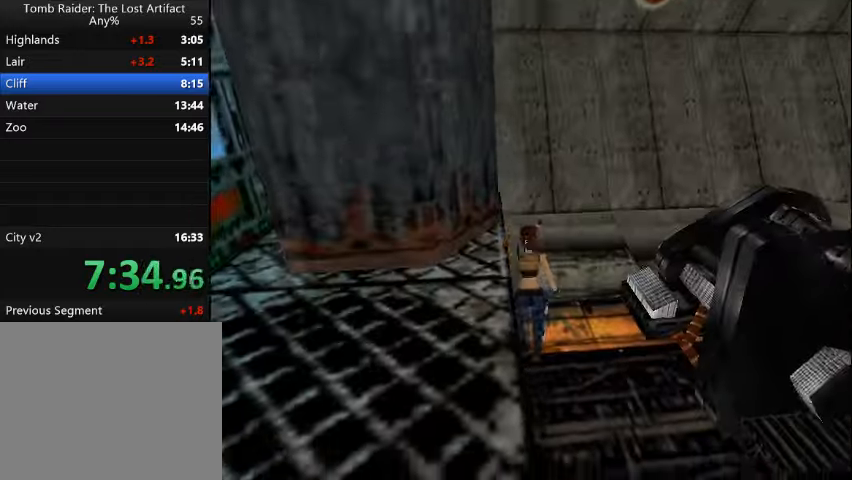
{"buttons": ["DPAD_LEFT"], "events": [[134, "DPAD_LEFT", "up"], [434, "DPAD_LEFT", "down"]]}
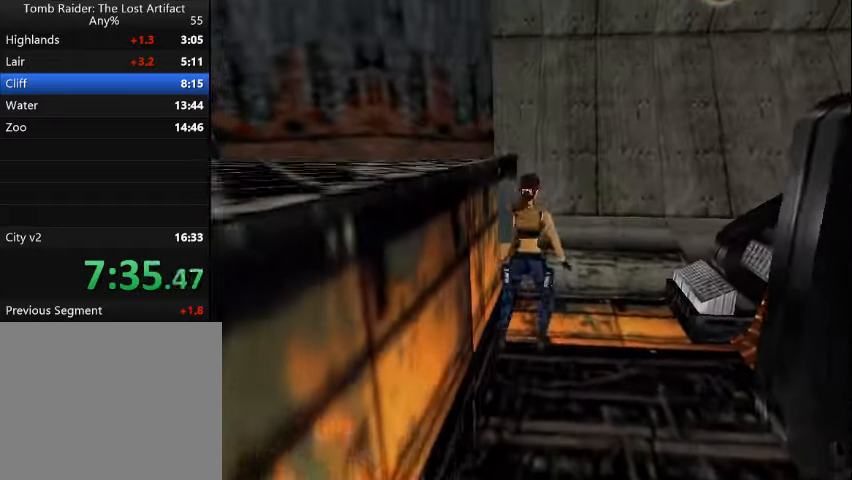
{"buttons": ["DPAD_LEFT"], "events": []}
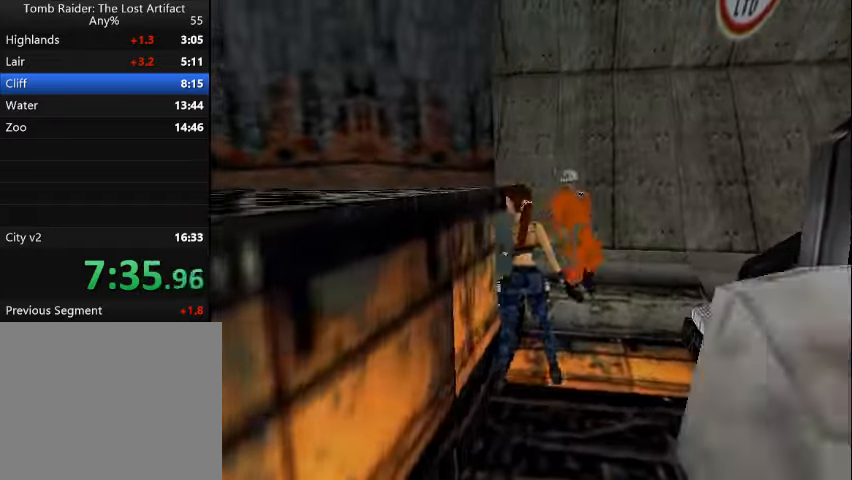
{"buttons": ["CROSS"], "events": [[200, "CROSS", "down"], [267, "DPAD_LEFT", "up"]]}
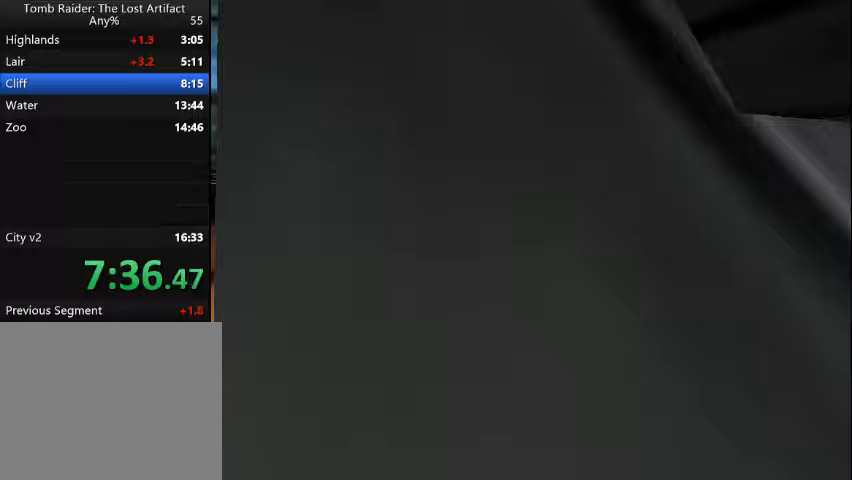
{"buttons": [], "events": [[400, "CROSS", "up"]]}
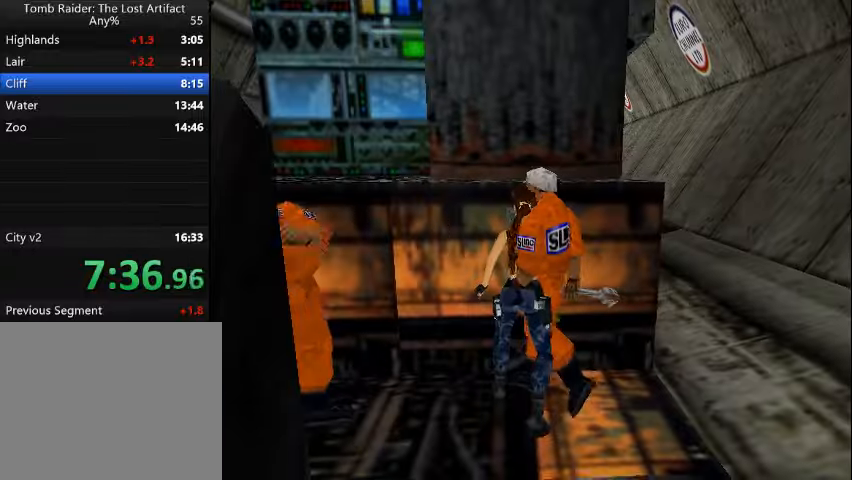
{"buttons": [], "events": []}